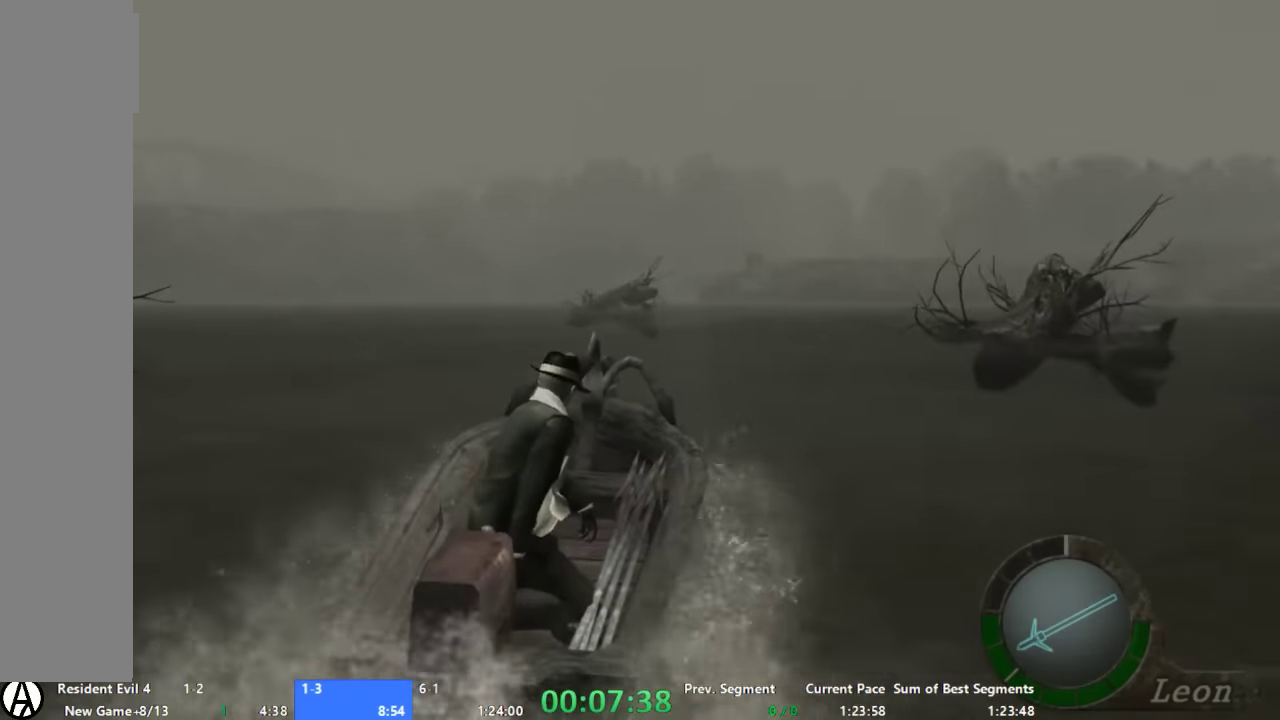
Gameplay with a controller (Xbox layout); each line is a JSON object with the inputs held at the frame after it. "events" lists button and stick changes between this image and that frame as [ms after this image, input, new state], when the widget could be followed in between. Not read: A L2 L3 R2 R3 SELECT.
{"buttons": [], "left_stick": "up", "right_stick": "center", "events": []}
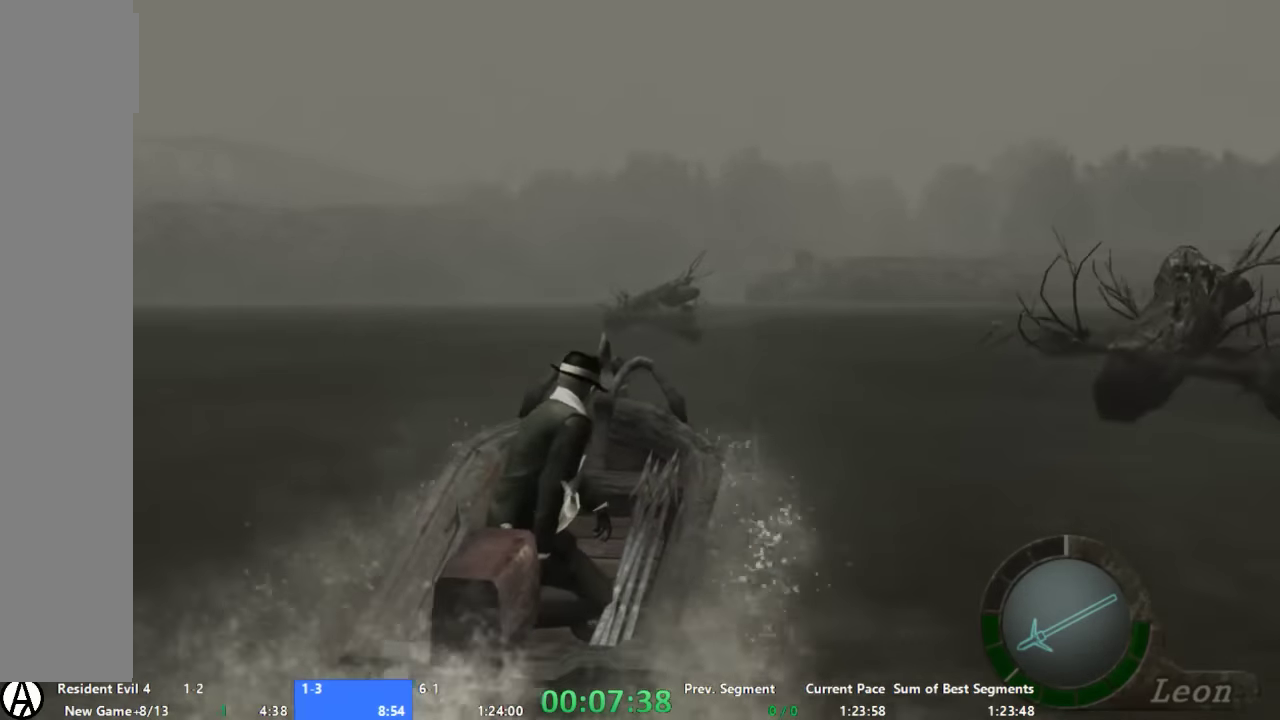
{"buttons": [], "left_stick": "up", "right_stick": "center", "events": []}
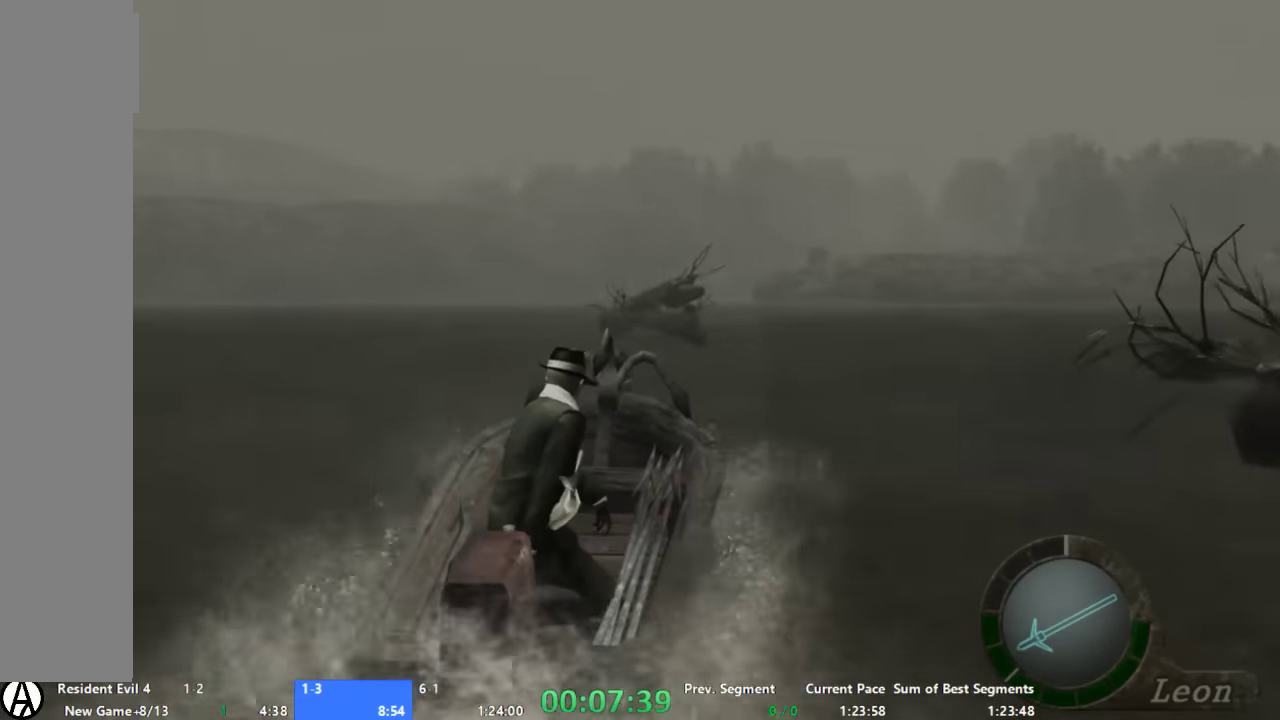
{"buttons": [], "left_stick": "up", "right_stick": "center", "events": []}
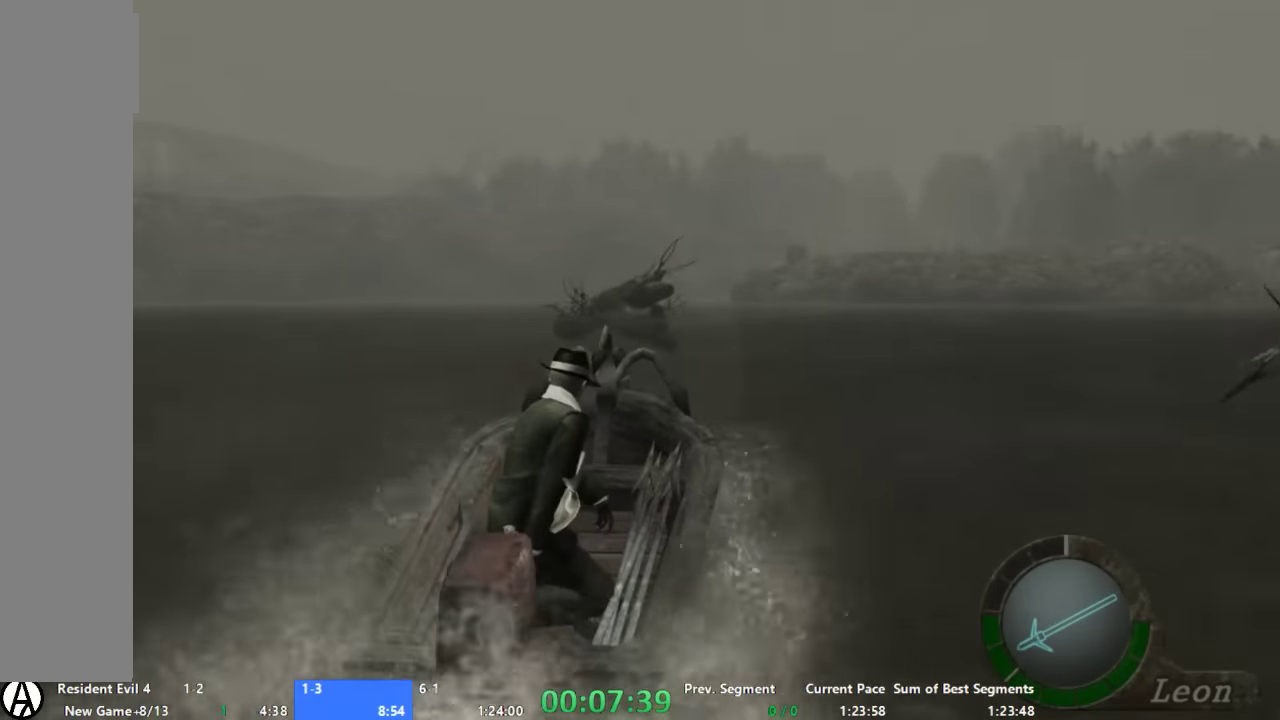
{"buttons": [], "left_stick": "up", "right_stick": "center", "events": []}
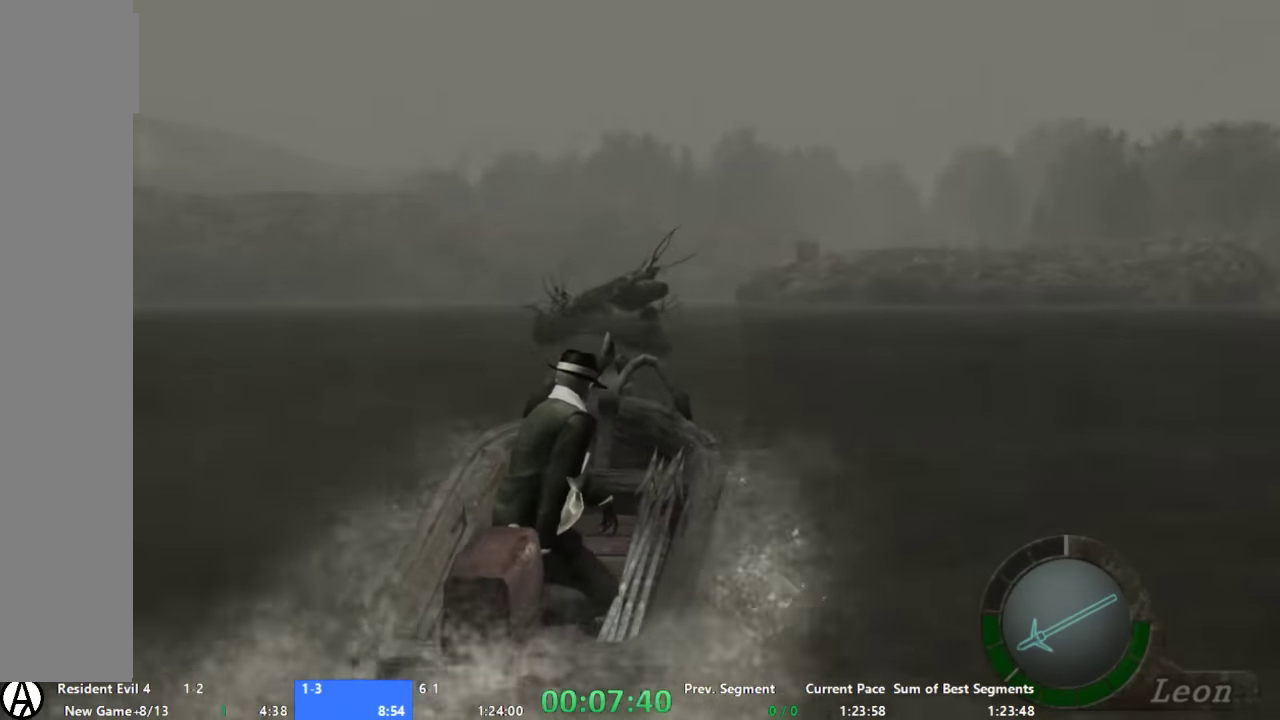
{"buttons": [], "left_stick": "up", "right_stick": "center", "events": []}
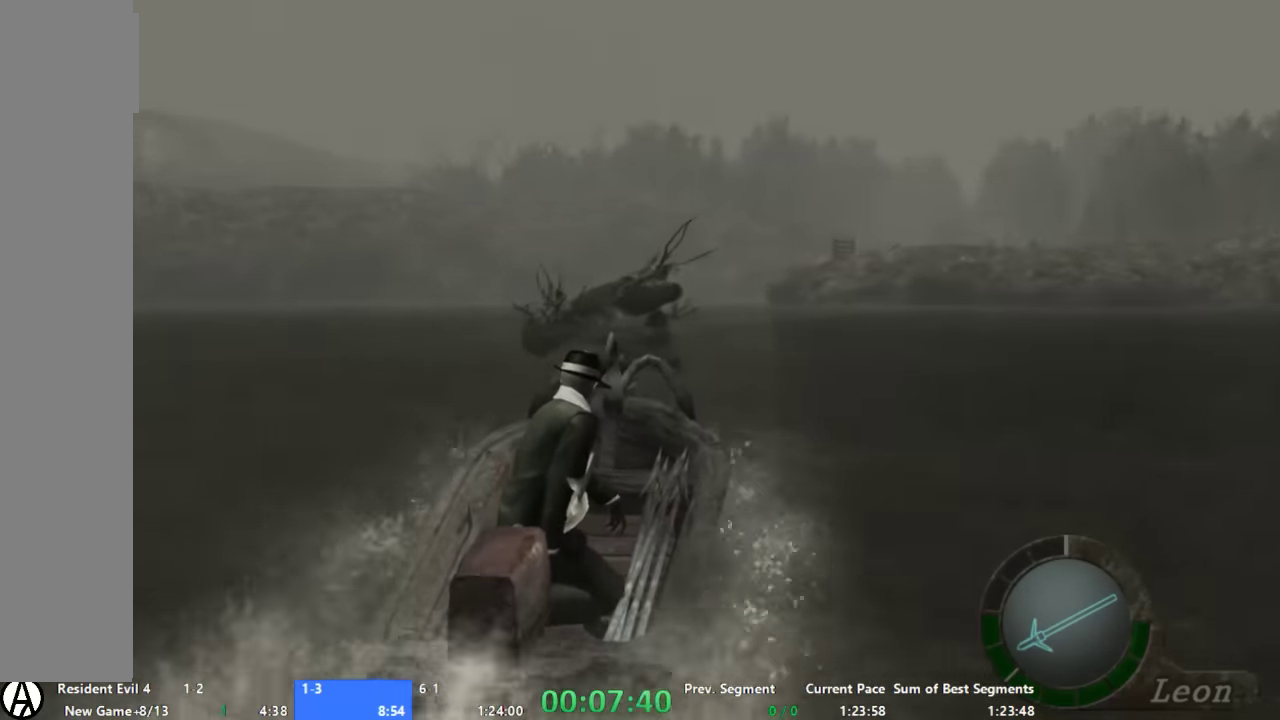
{"buttons": [], "left_stick": "up", "right_stick": "center", "events": []}
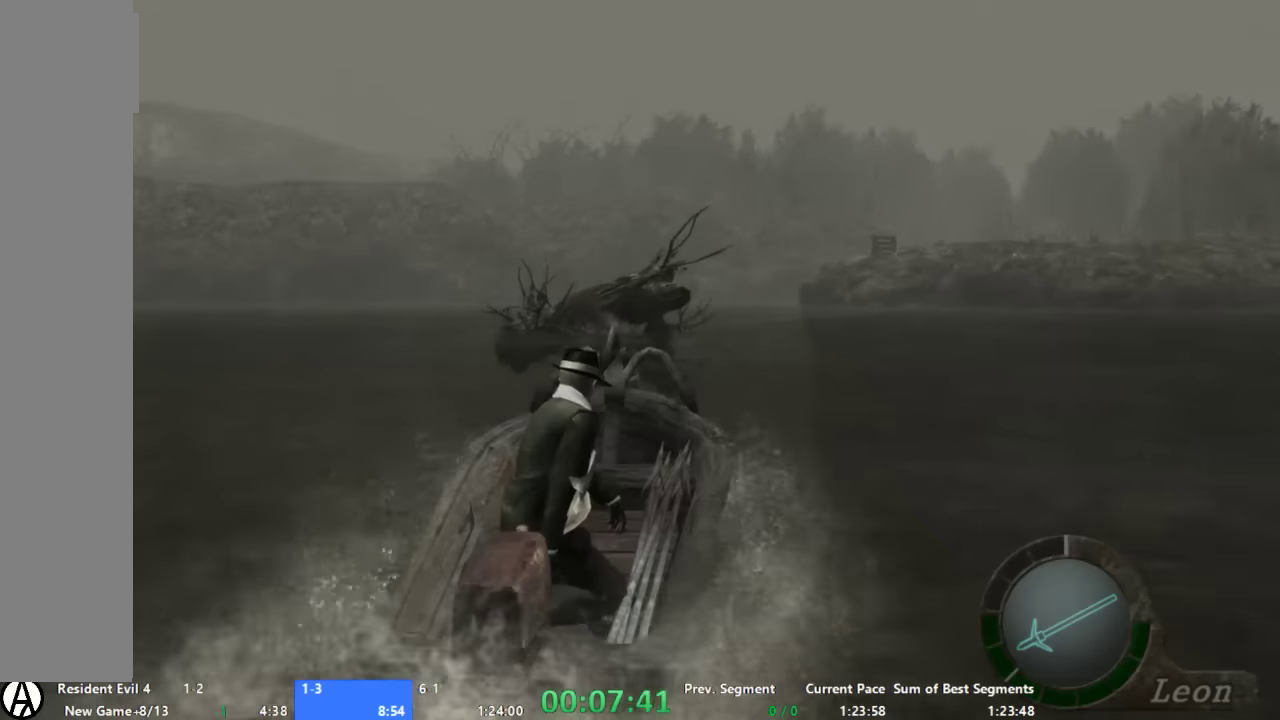
{"buttons": [], "left_stick": "up", "right_stick": "center", "events": []}
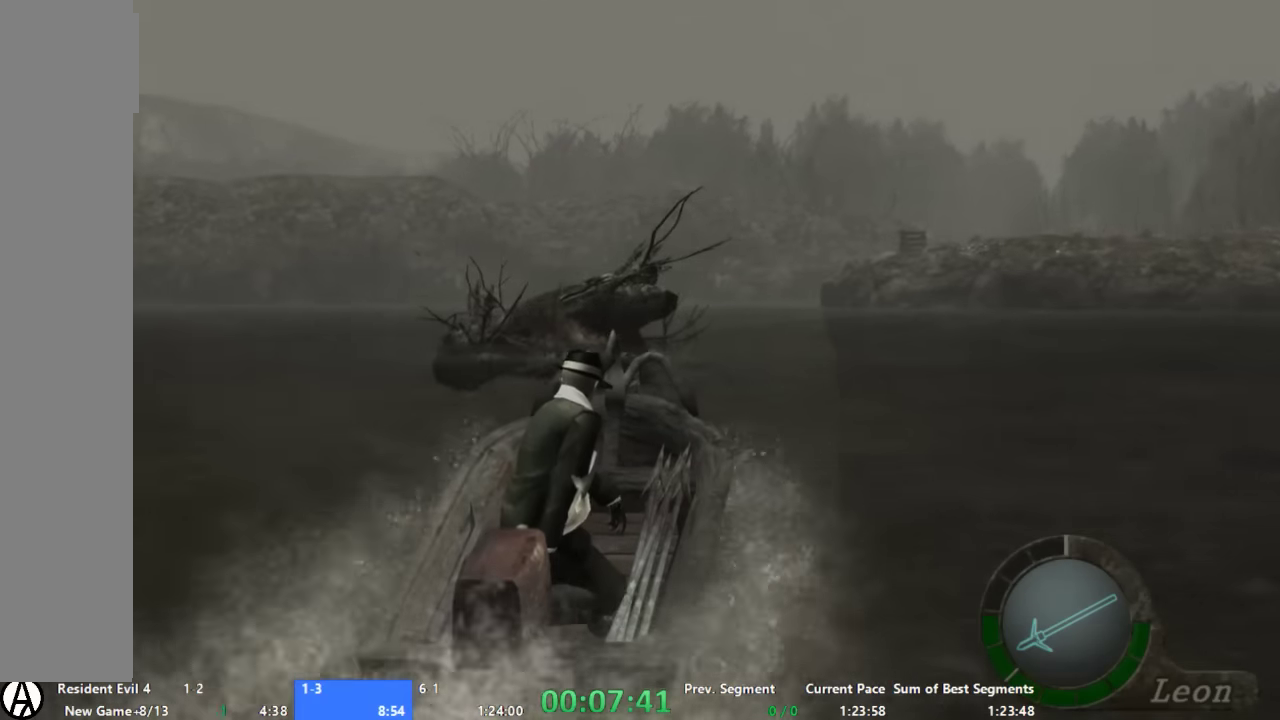
{"buttons": [], "left_stick": "up", "right_stick": "center", "events": []}
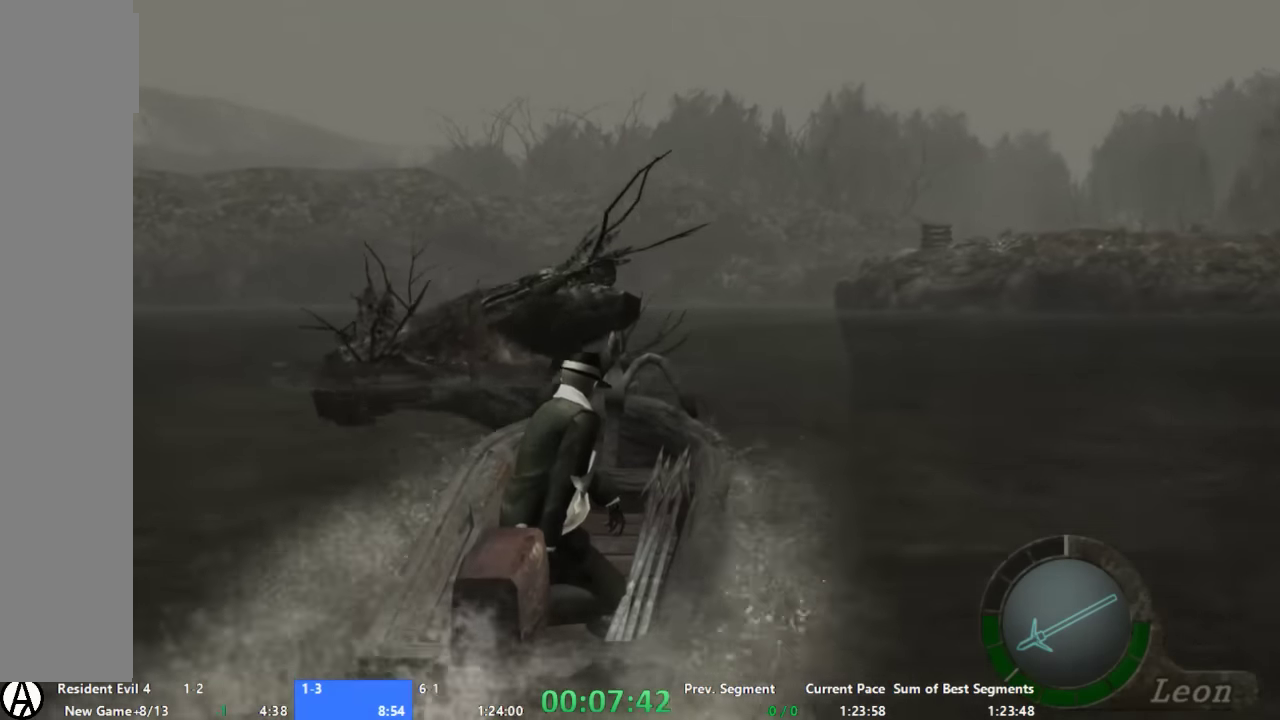
{"buttons": [], "left_stick": "up", "right_stick": "center", "events": []}
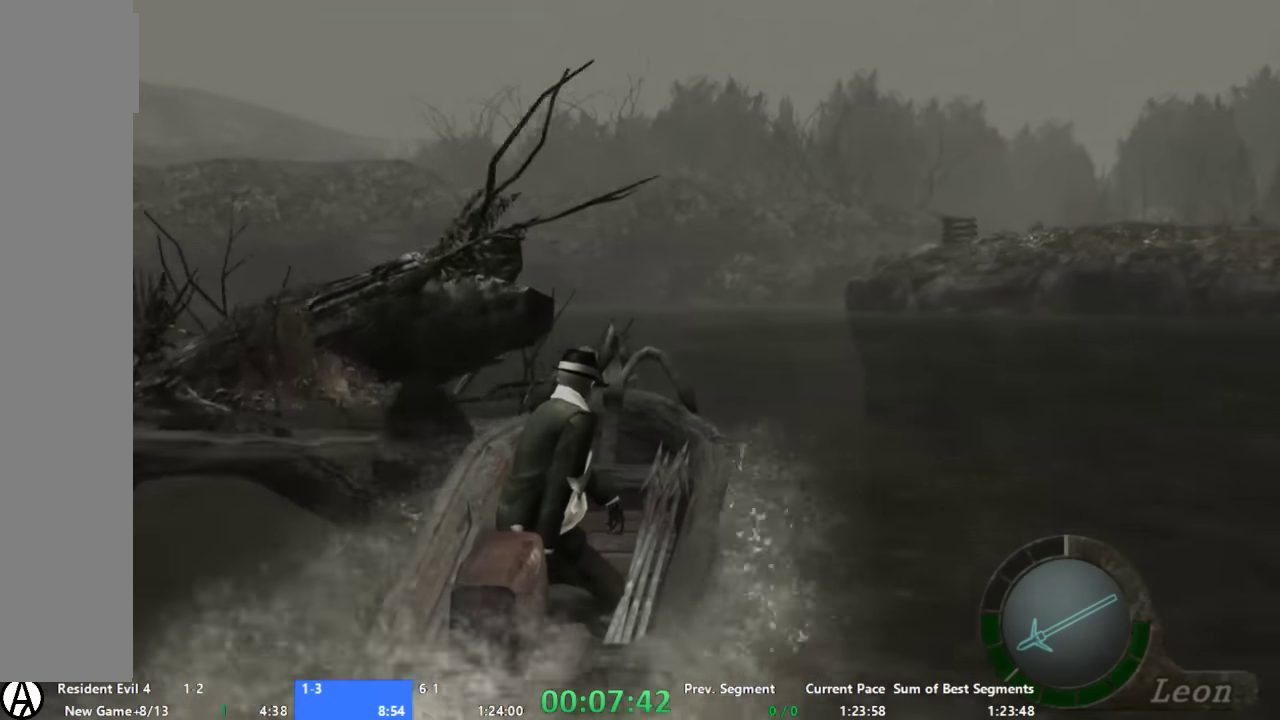
{"buttons": [], "left_stick": "up", "right_stick": "center", "events": []}
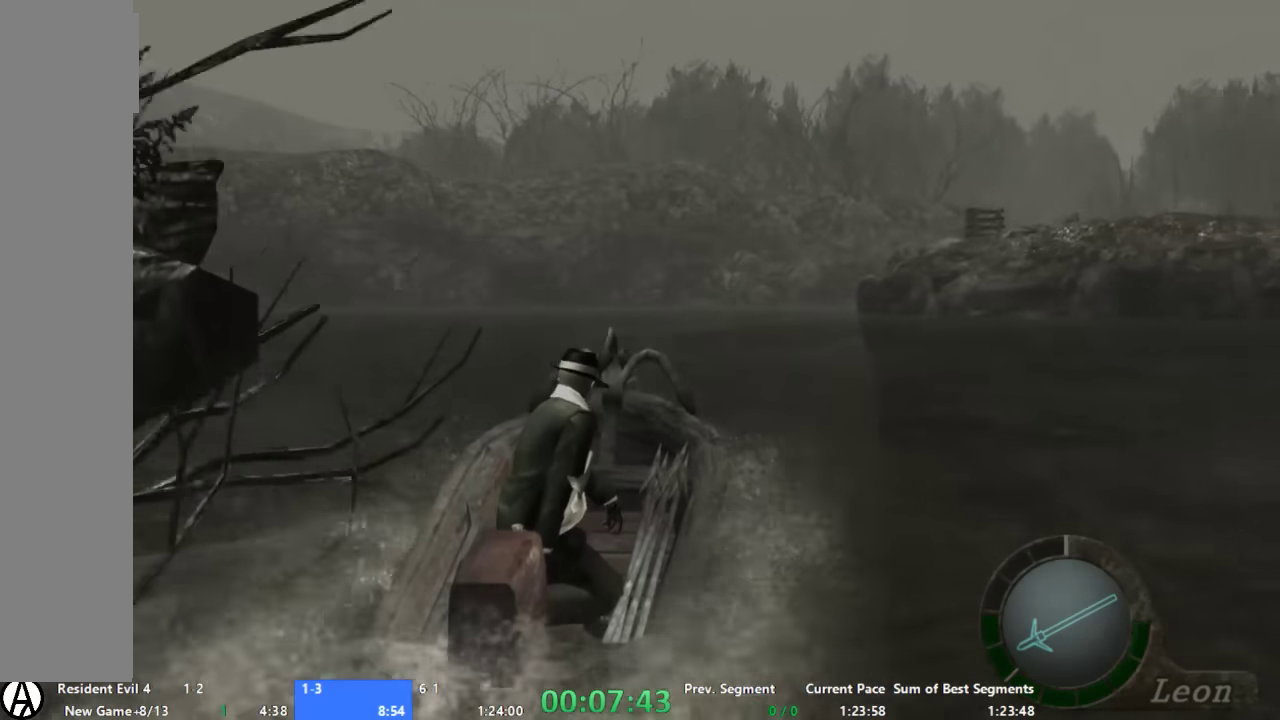
{"buttons": [], "left_stick": "up", "right_stick": "center", "events": []}
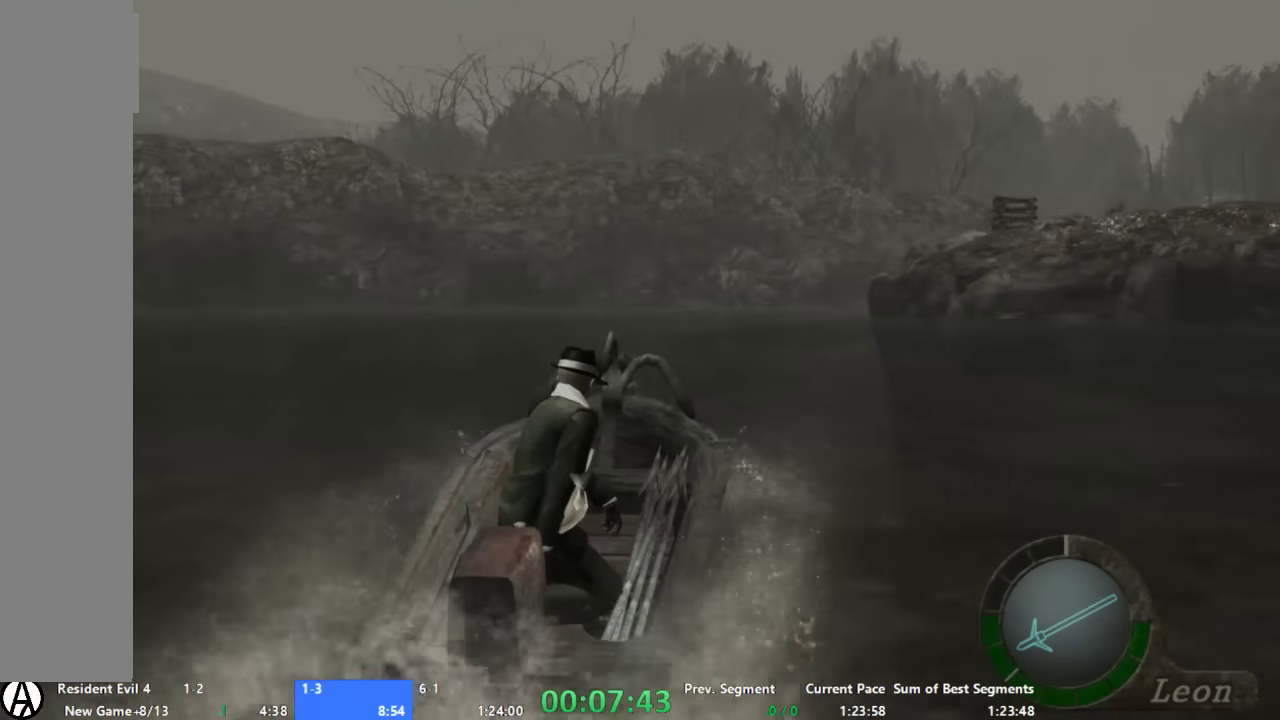
{"buttons": [], "left_stick": "up", "right_stick": "center", "events": []}
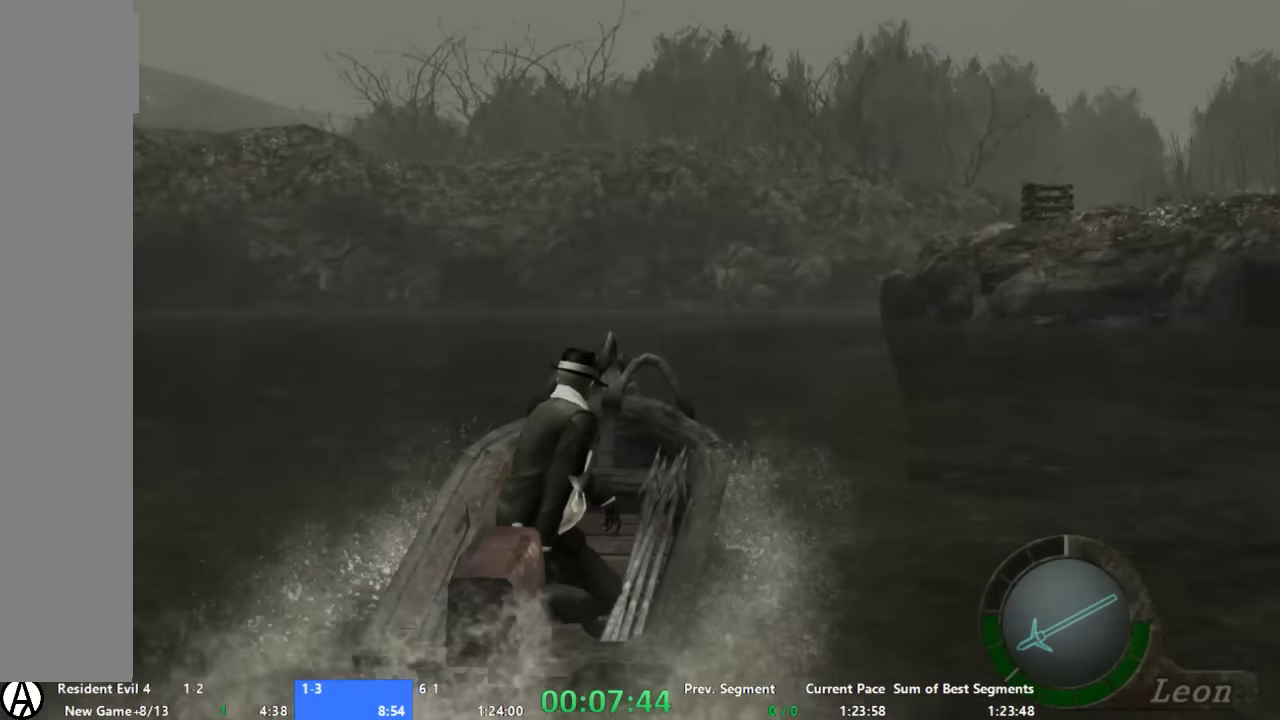
{"buttons": [], "left_stick": "down", "right_stick": "center", "events": [[266, "left_stick", "center"], [466, "left_stick", "down"]]}
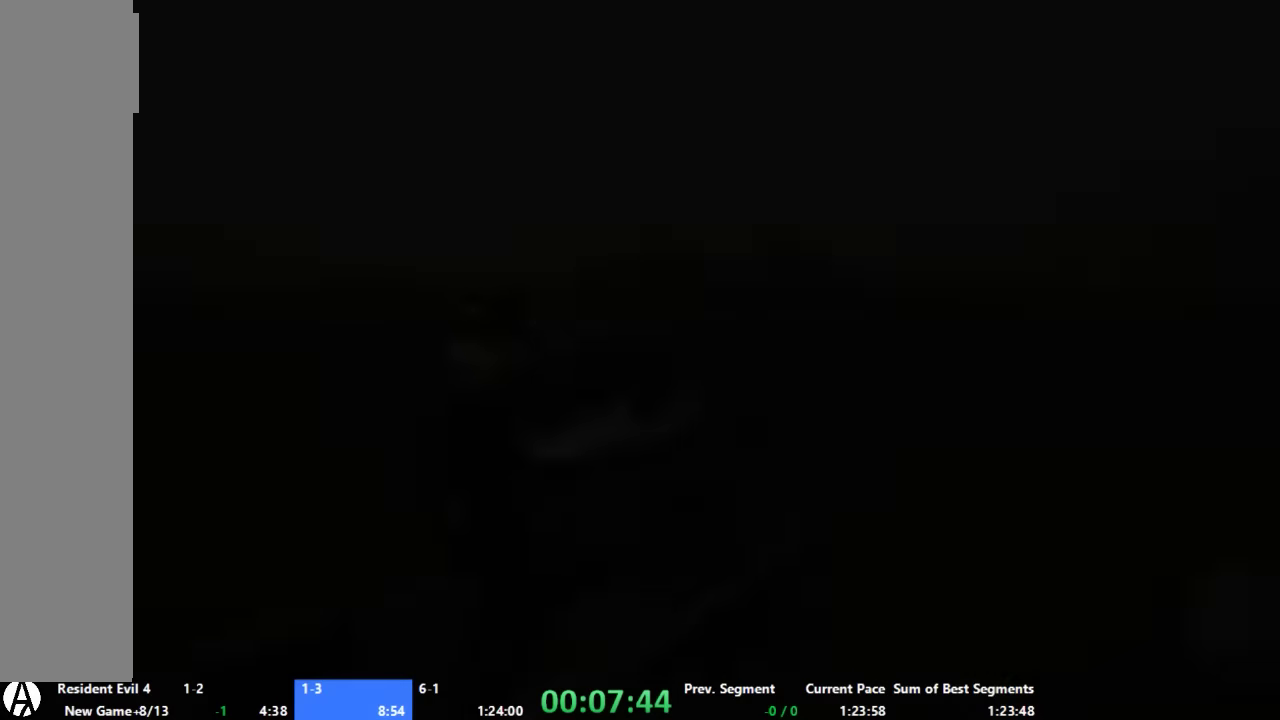
{"buttons": [], "left_stick": "down", "right_stick": "center", "events": []}
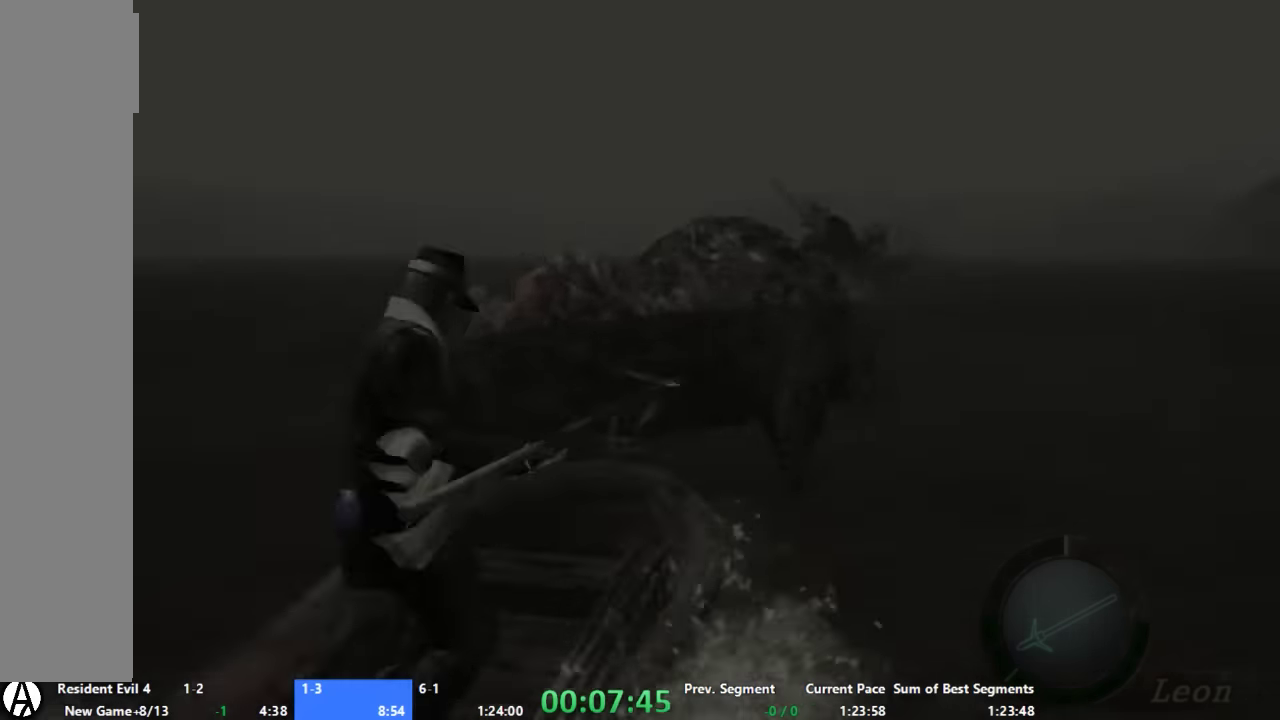
{"buttons": [], "left_stick": "down", "right_stick": "center", "events": []}
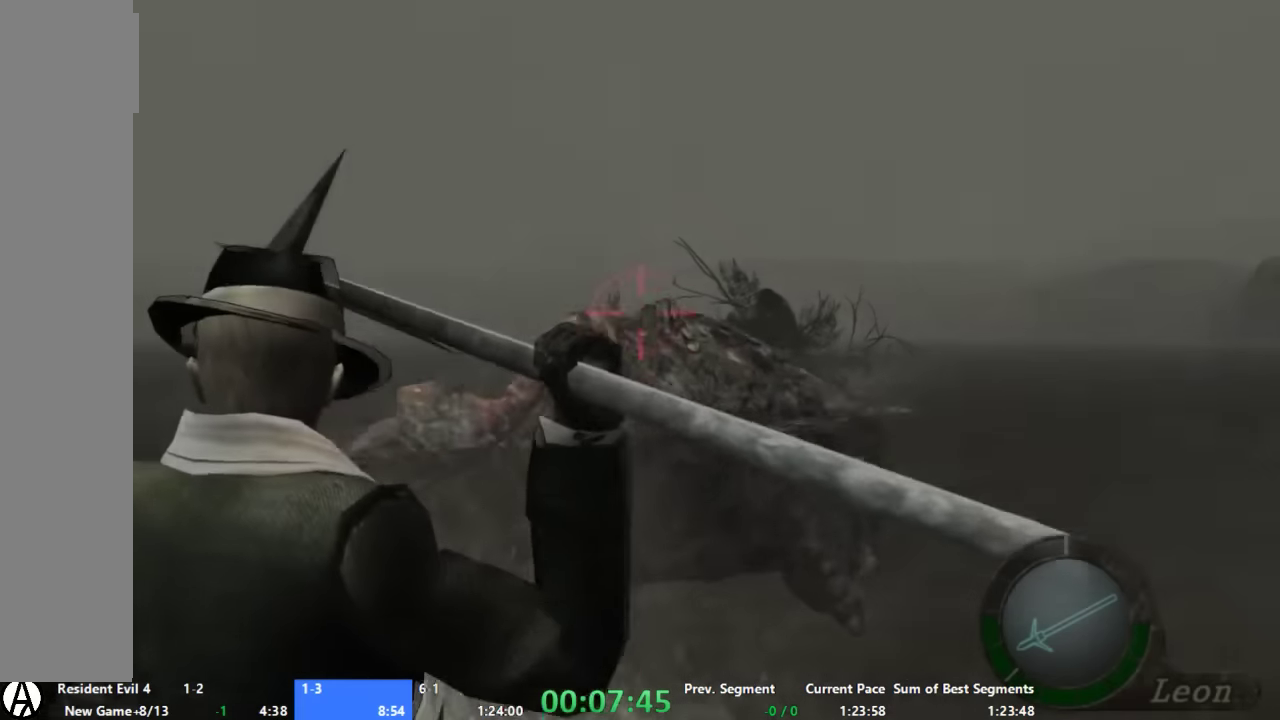
{"buttons": [], "left_stick": "right", "right_stick": "center", "events": [[66, "X", "down"], [200, "X", "up"], [200, "left_stick", "right"]]}
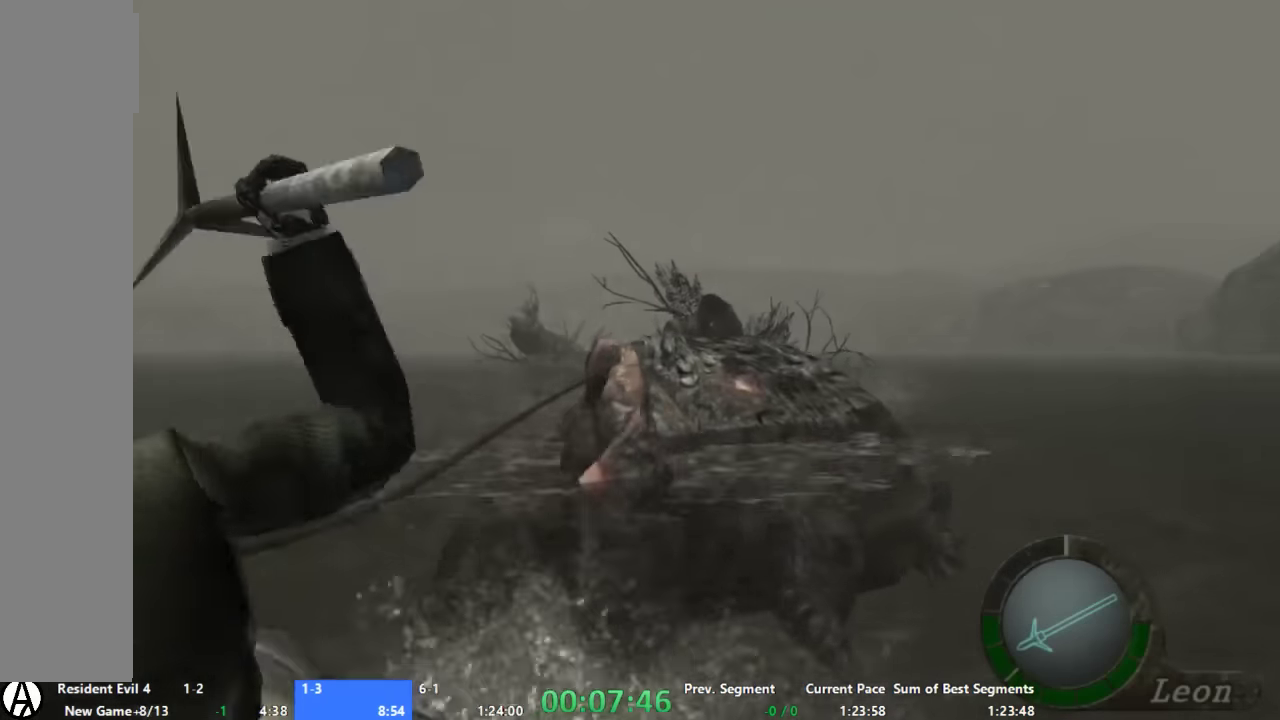
{"buttons": [], "left_stick": "right", "right_stick": "center", "events": []}
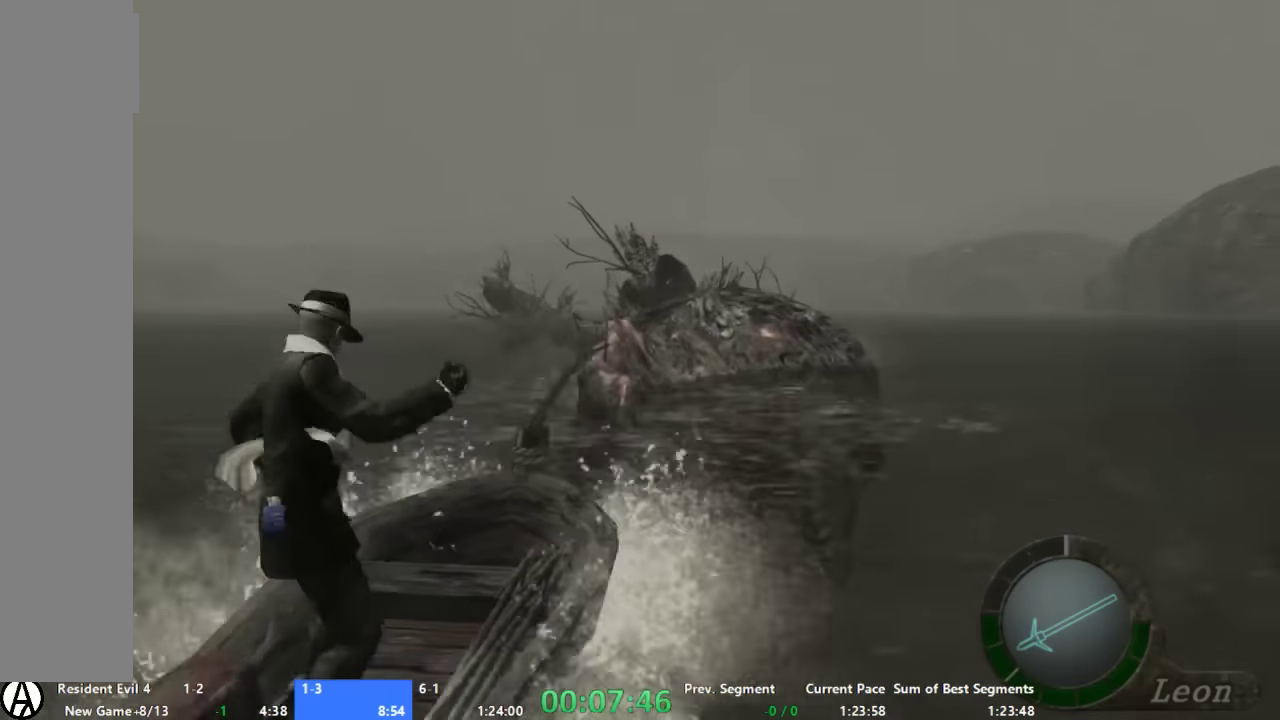
{"buttons": [], "left_stick": "right", "right_stick": "center", "events": []}